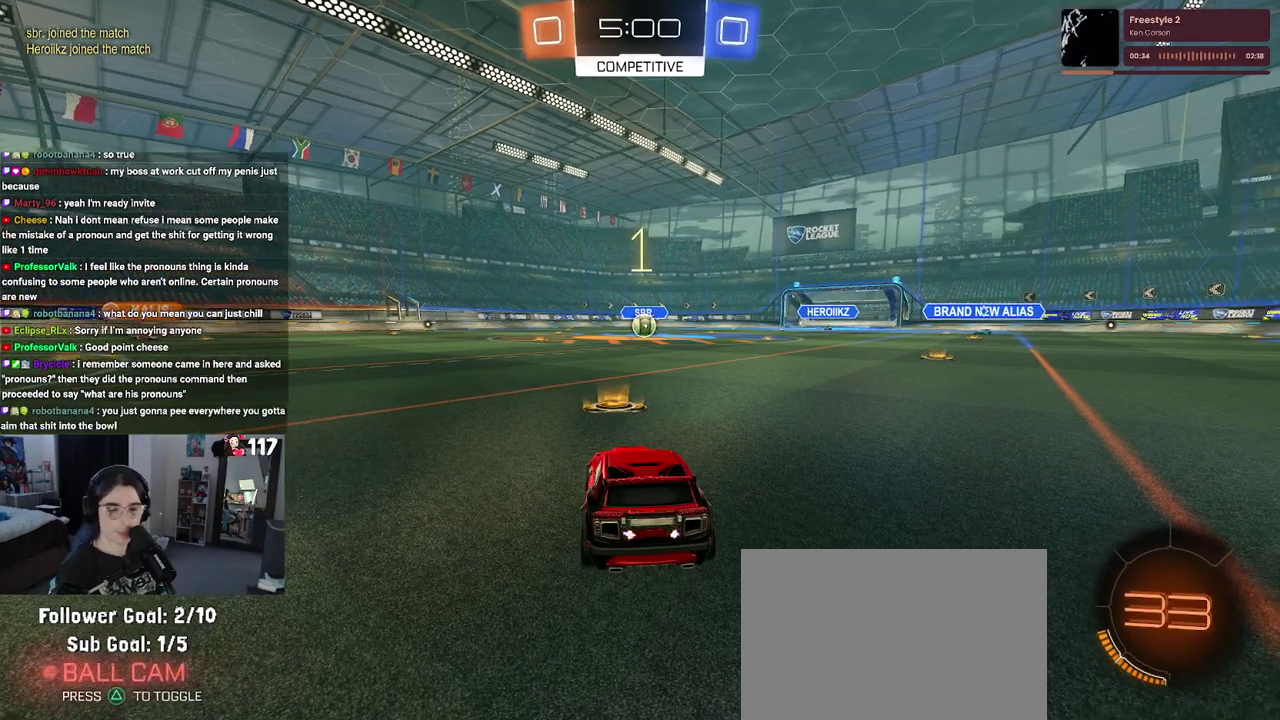
Gameplay with a controller (PlayStation layout); each line is a JSON object with the inputs held at the frame after it. "events" lists button and stick changes between this image and that frame as [ms after this image, input, new state], when the widget could be followed in between. Not read: START.
{"buttons": ["R2"], "left_stick": "center", "right_stick": "center", "events": [[183, "R2", "down"]]}
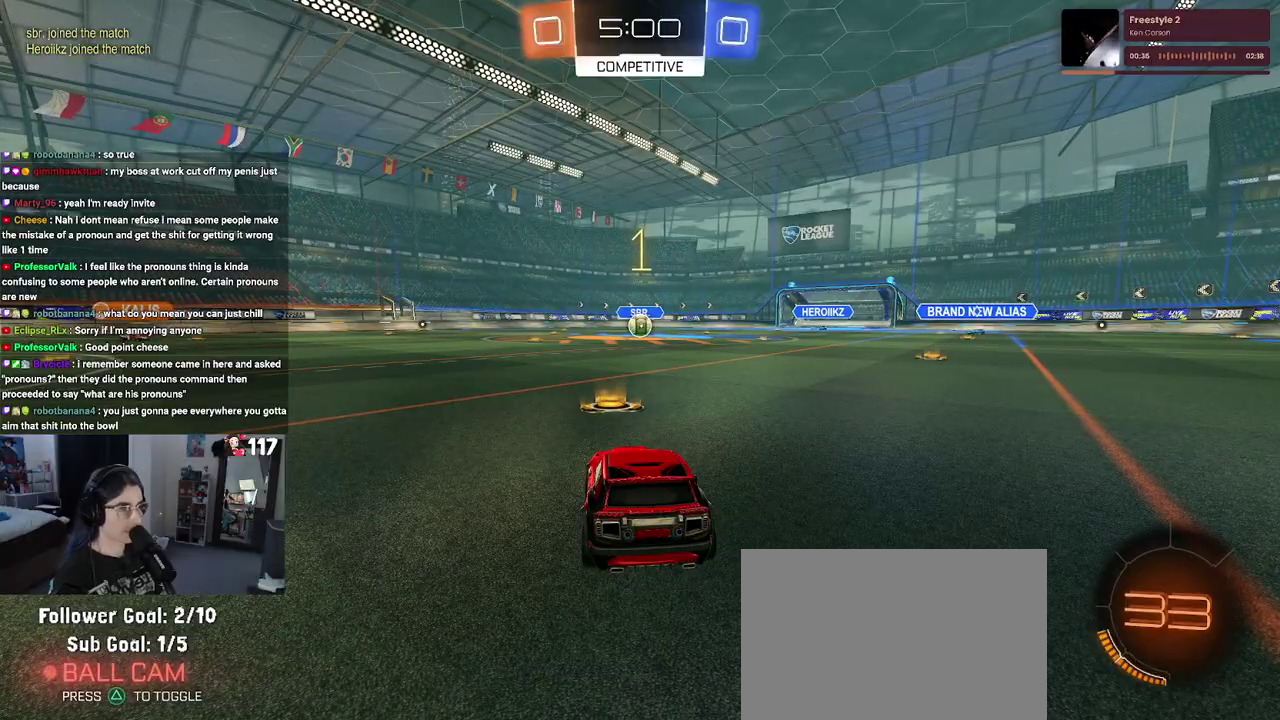
{"buttons": ["L2"], "left_stick": "center", "right_stick": "center", "events": [[67, "R2", "up"], [100, "R1", "down"], [150, "L2", "down"], [167, "R1", "up"]]}
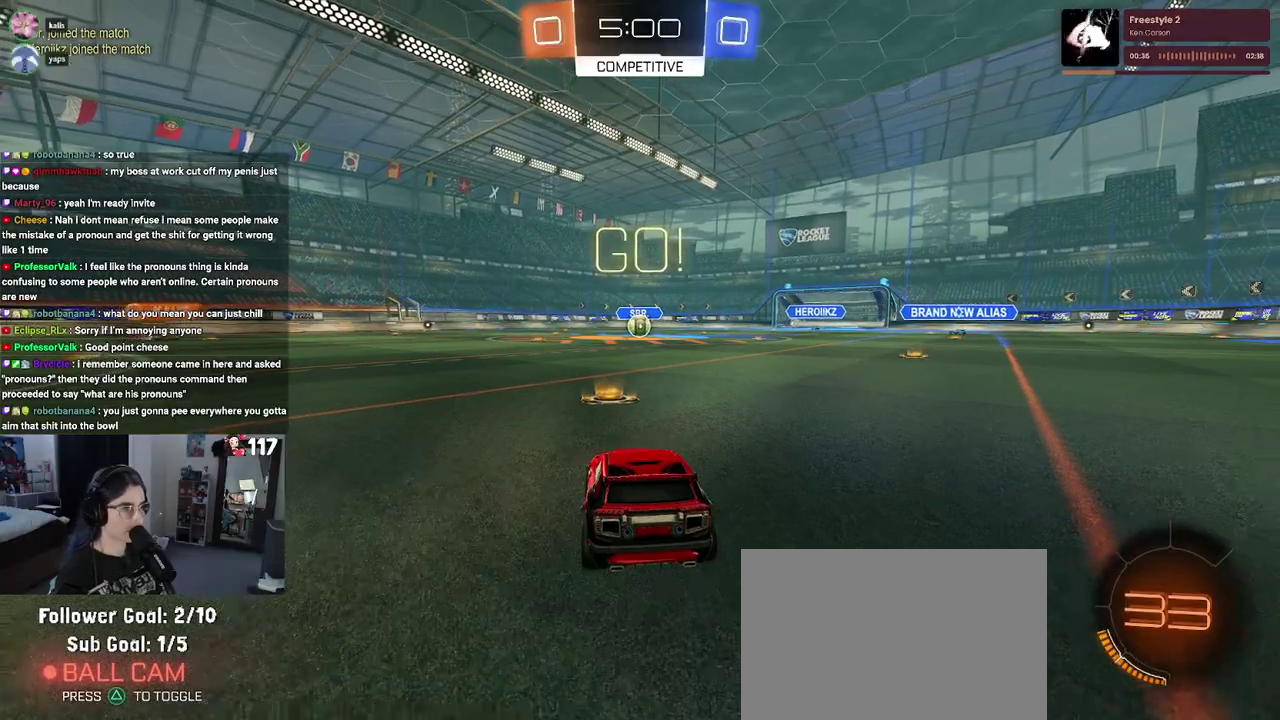
{"buttons": ["L2", "R2"], "left_stick": "down-left", "right_stick": "center", "events": [[167, "CROSS", "down"], [167, "left_stick", "down-left"], [267, "CROSS", "up"], [300, "R2", "down"], [317, "CROSS", "down"], [467, "CROSS", "up"]]}
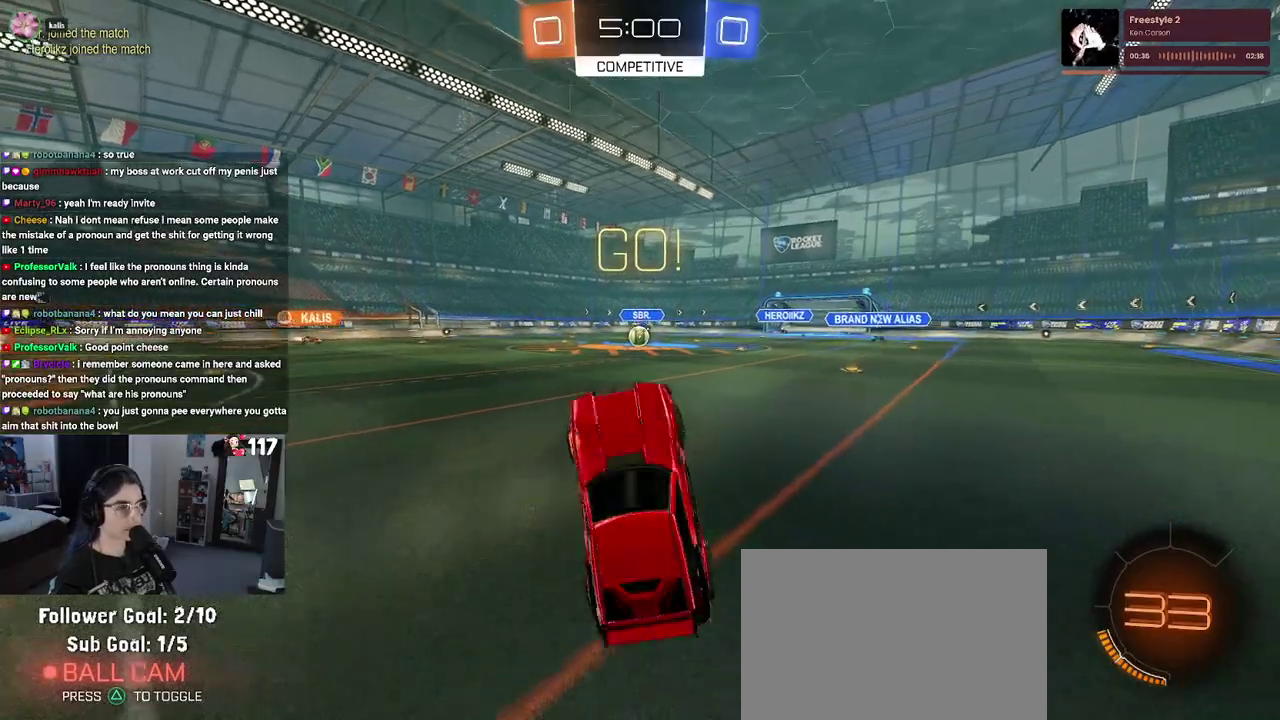
{"buttons": ["L1", "L2", "R1", "R2"], "left_stick": "up", "right_stick": "center", "events": [[50, "left_stick", "center"], [150, "left_stick", "up"], [217, "L1", "down"], [267, "R1", "down"]]}
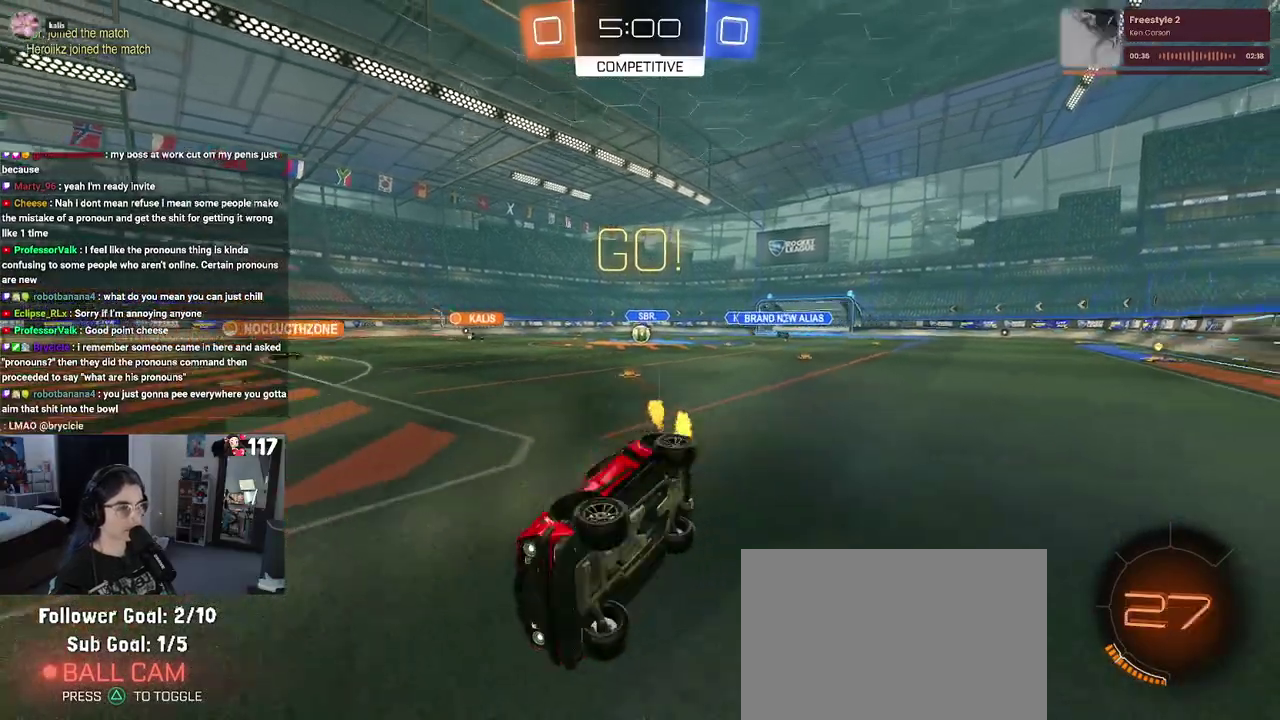
{"buttons": ["R2"], "left_stick": "right", "right_stick": "center", "events": [[67, "left_stick", "up-left"], [100, "L1", "up"], [200, "L2", "up"], [200, "R1", "up"], [267, "left_stick", "left"], [333, "left_stick", "center"], [417, "left_stick", "up-right"], [467, "left_stick", "right"]]}
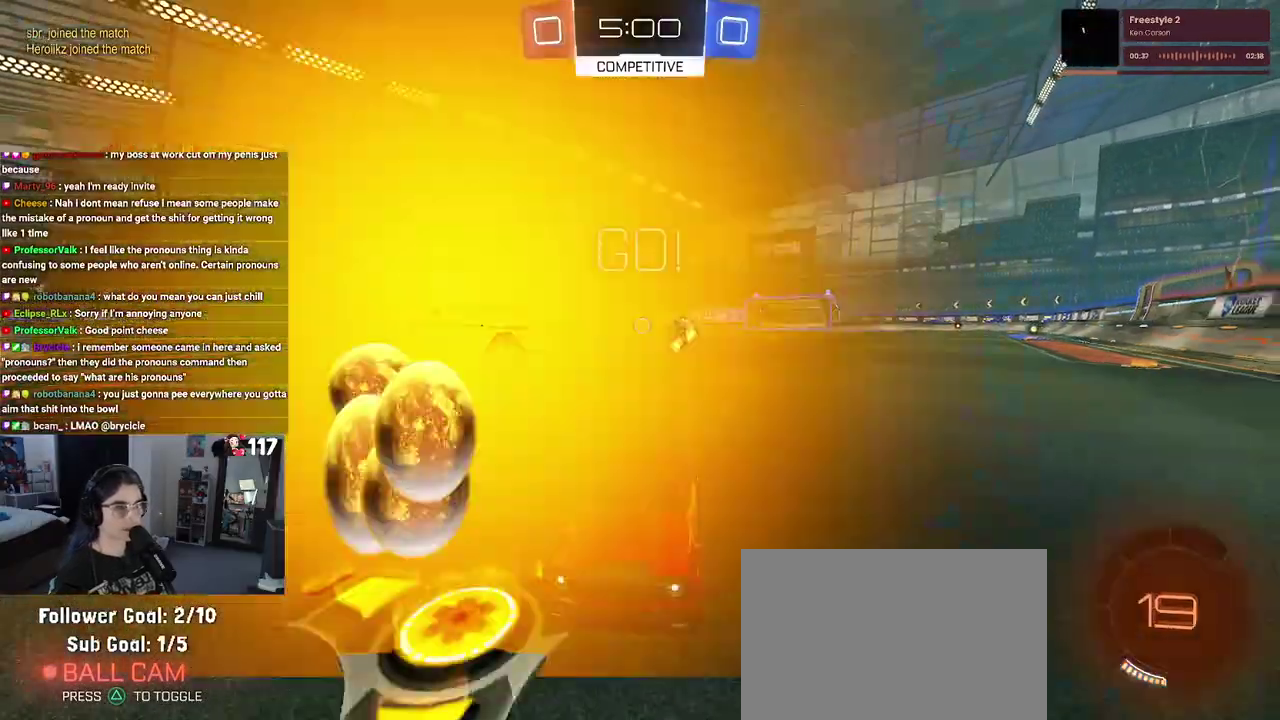
{"buttons": ["R2"], "left_stick": "up-right", "right_stick": "center", "events": [[17, "left_stick", "up-right"], [33, "SQUARE", "down"], [167, "SQUARE", "up"]]}
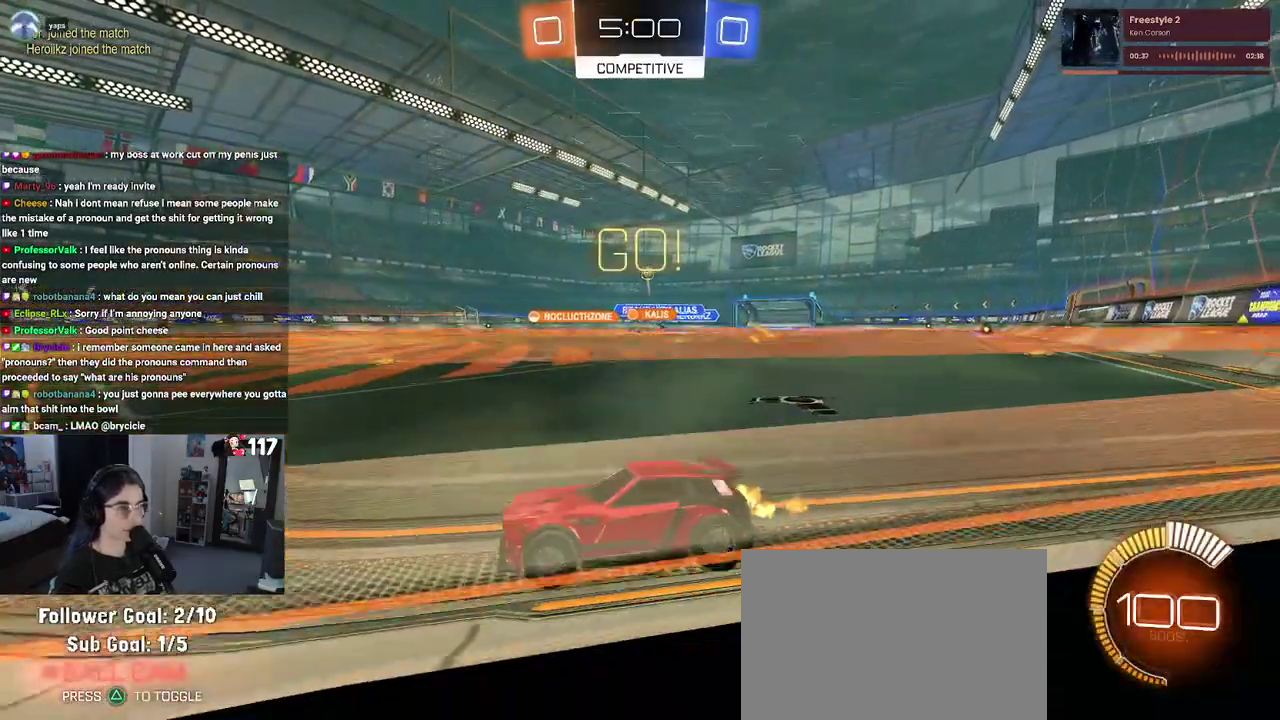
{"buttons": ["R2"], "left_stick": "up-right", "right_stick": "center", "events": []}